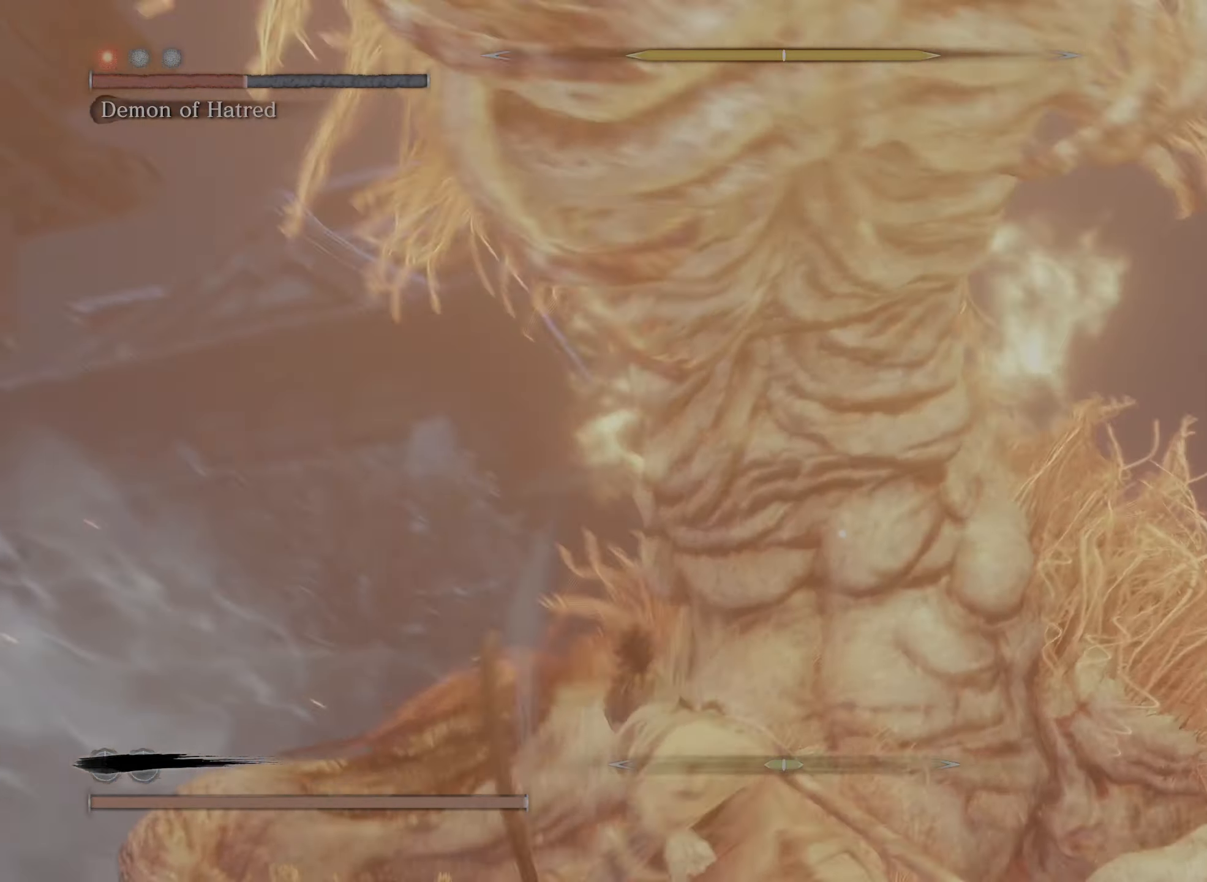
Gameplay with a controller (Xbox layout); each line is a JSON object with the inputs held at the frame after it. "events" lists button and stick changes between this image and that frame as [ms after this image, input, new state], when the widget could be followed in between.
{"buttons": [], "left_stick": "up", "right_stick": "center", "events": [[100, "R1", "up"], [166, "R1", "down"], [300, "R1", "up"]]}
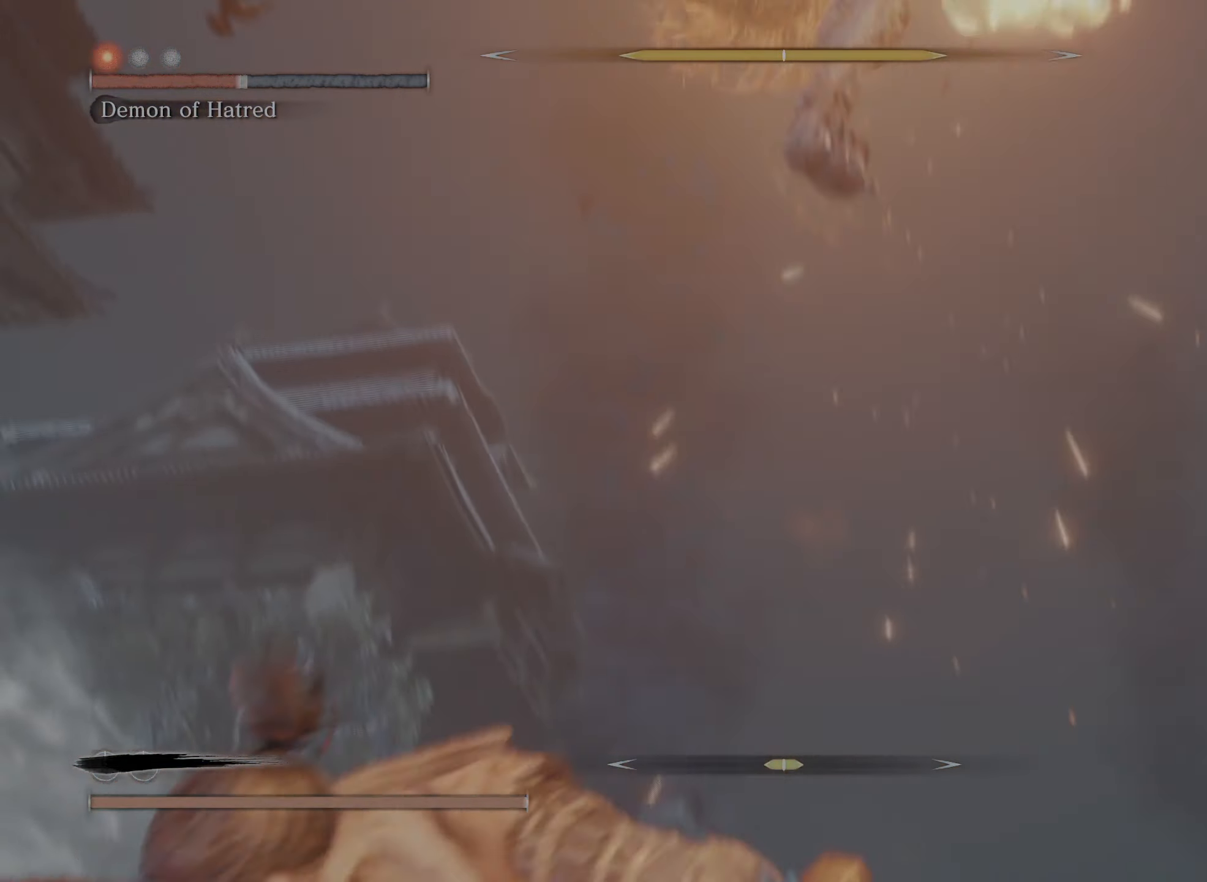
{"buttons": ["R2"], "left_stick": "up", "right_stick": "center", "events": [[166, "R2", "down"]]}
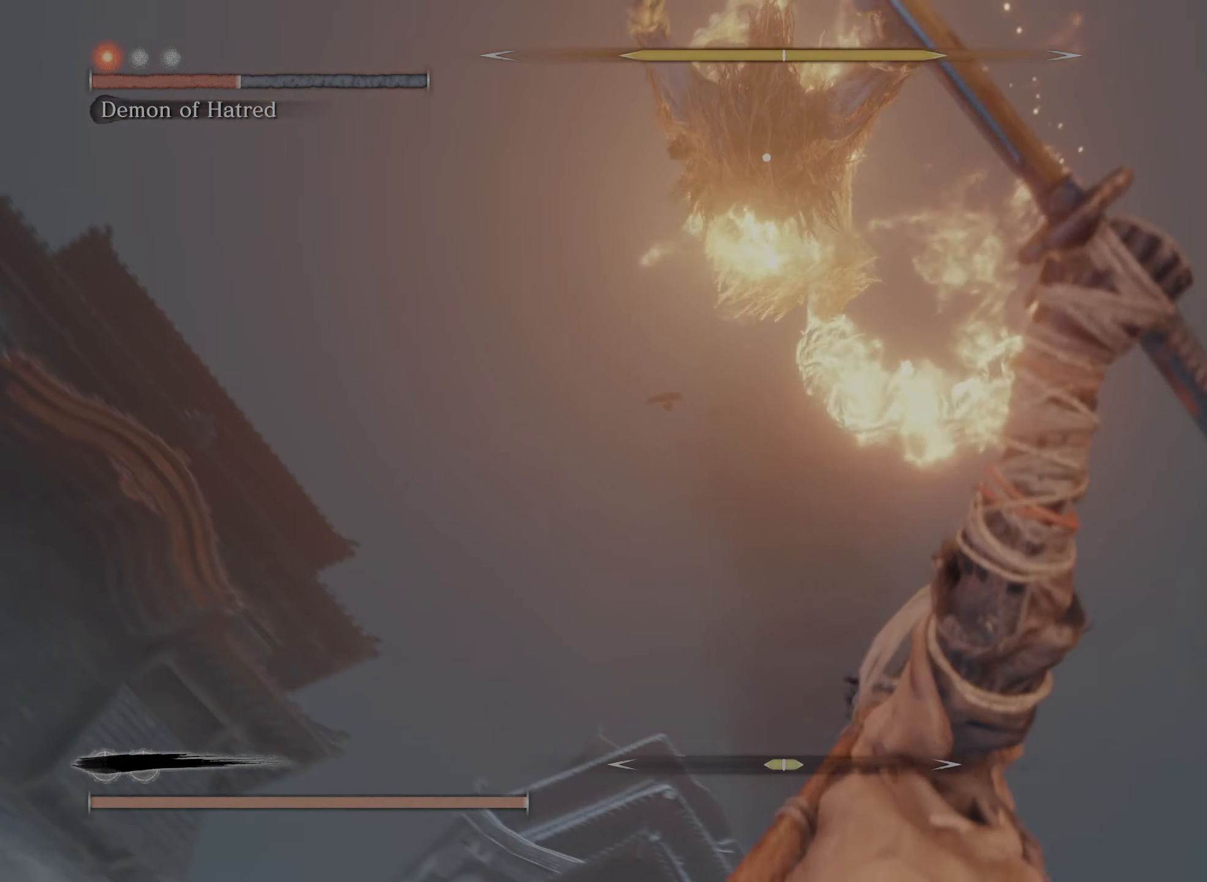
{"buttons": ["R2"], "left_stick": "up-right", "right_stick": "center", "events": [[100, "R2", "up"], [183, "R2", "down"], [450, "left_stick", "up-right"]]}
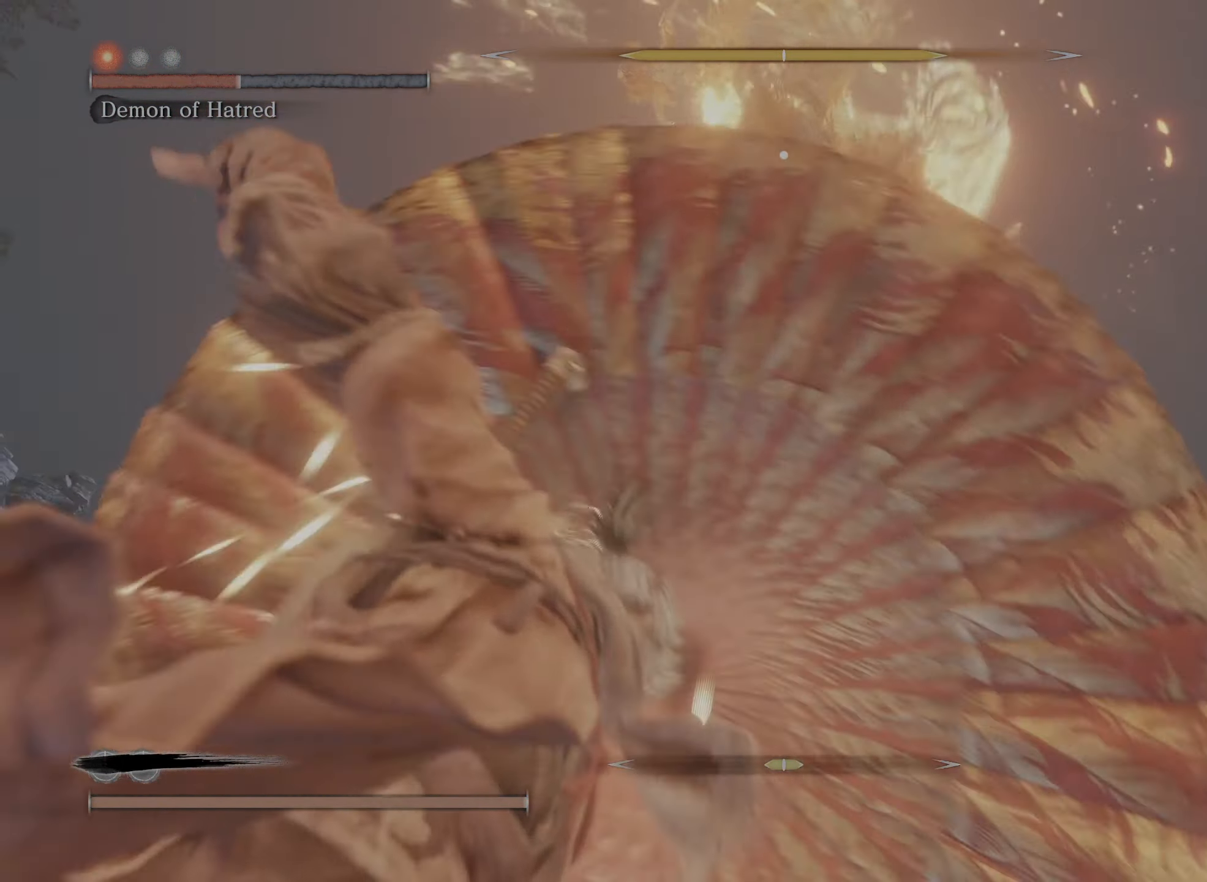
{"buttons": ["R2"], "left_stick": "right", "right_stick": "center", "events": [[166, "left_stick", "right"]]}
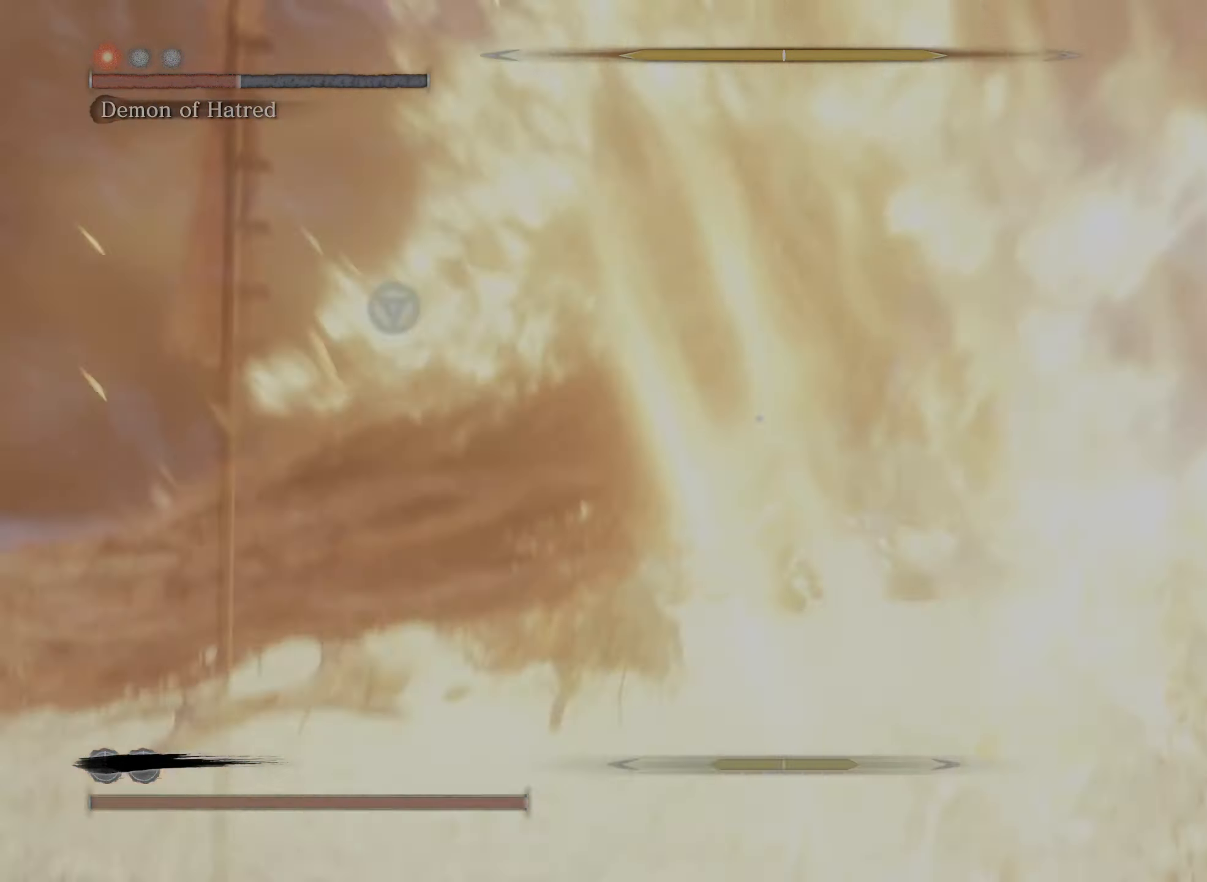
{"buttons": ["R2"], "left_stick": "right", "right_stick": "center", "events": []}
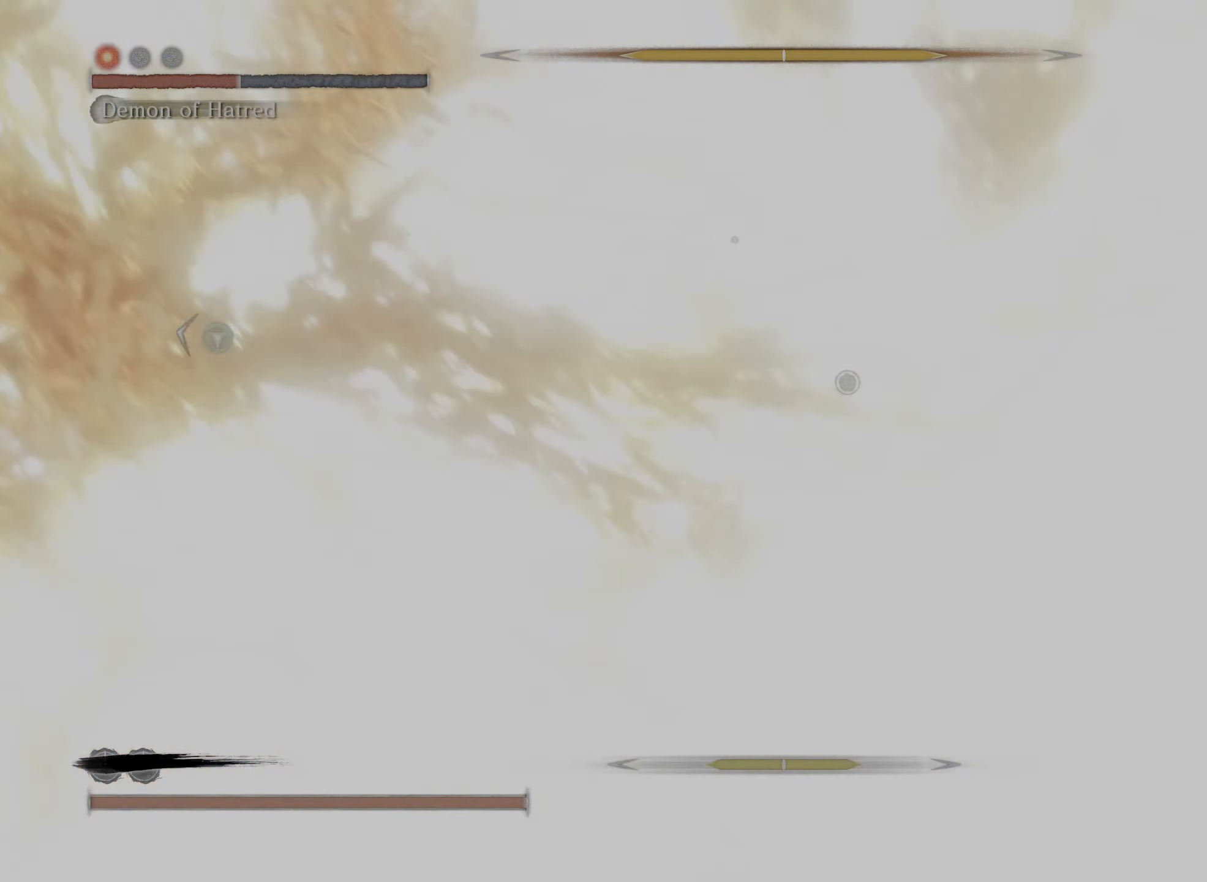
{"buttons": ["R2"], "left_stick": "center", "right_stick": "center", "events": [[316, "left_stick", "up-right"], [416, "left_stick", "center"]]}
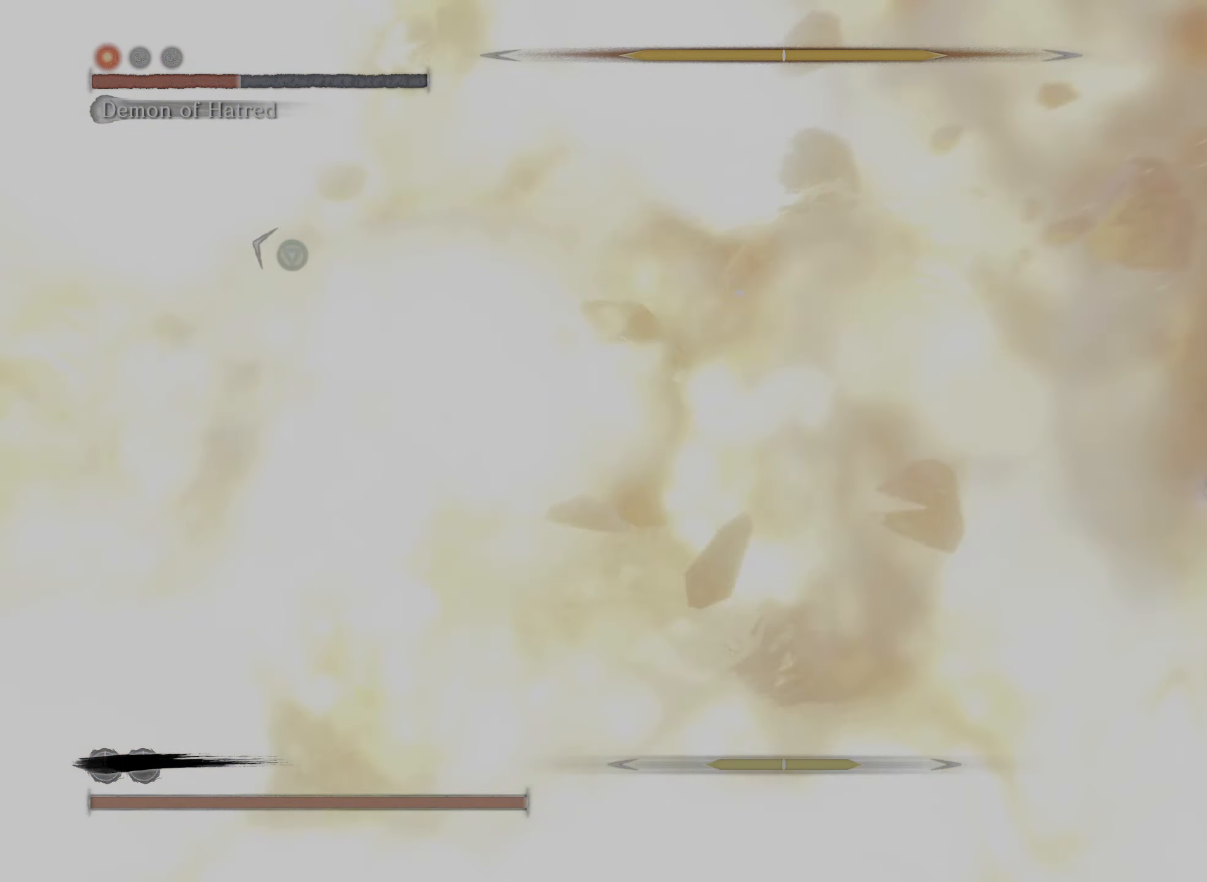
{"buttons": ["R2"], "left_stick": "center", "right_stick": "center", "events": []}
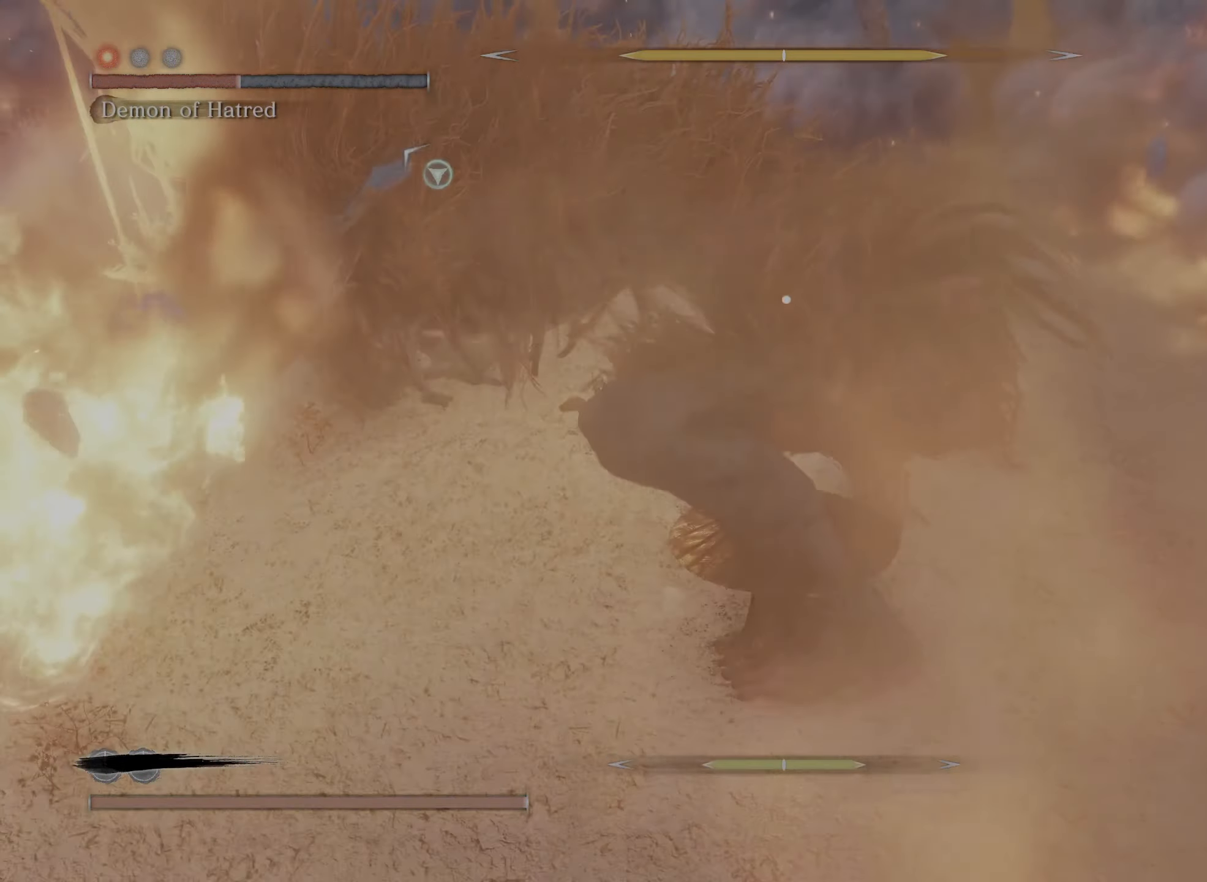
{"buttons": ["R2"], "left_stick": "up-right", "right_stick": "center", "events": [[33, "left_stick", "right"], [150, "left_stick", "up-right"]]}
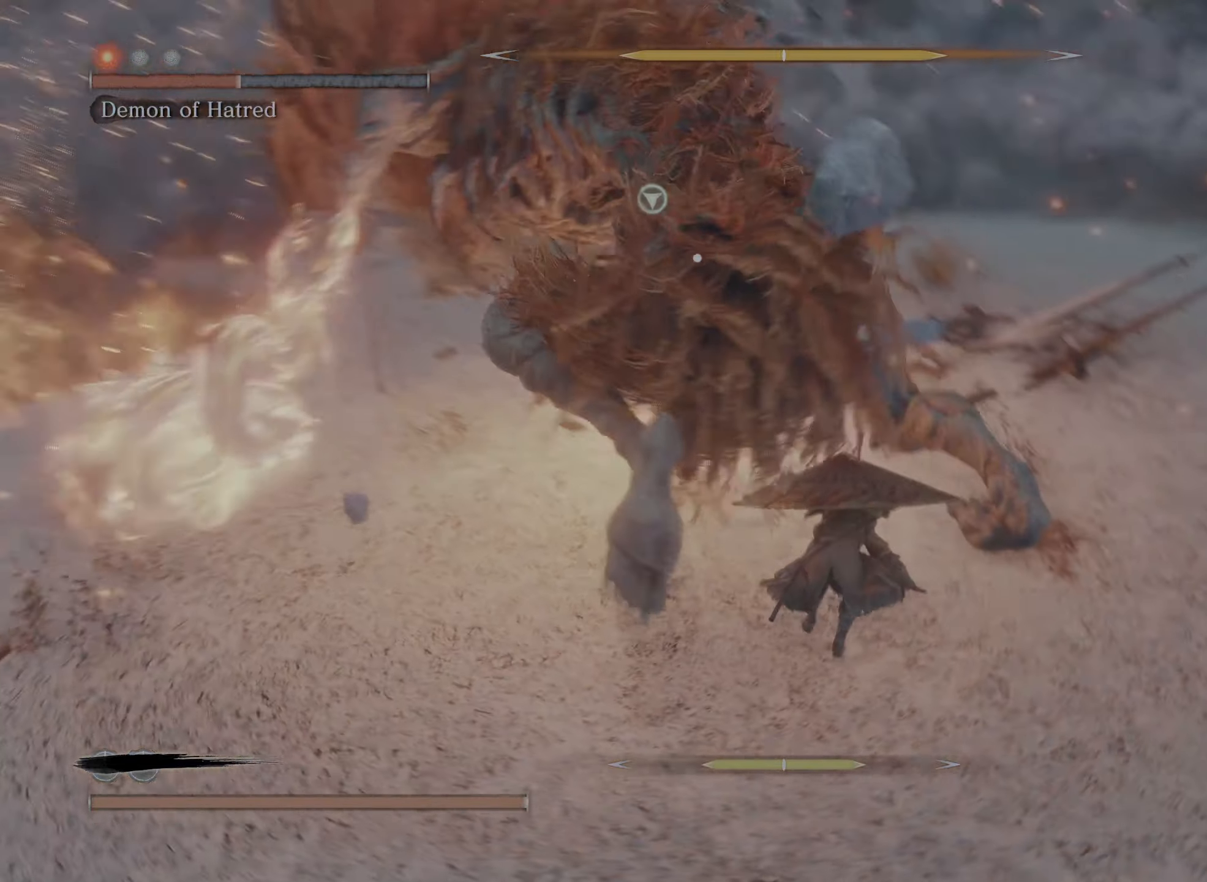
{"buttons": ["R1", "R2"], "left_stick": "up-left", "right_stick": "center", "events": [[117, "R1", "down"], [167, "left_stick", "up"], [267, "left_stick", "up-left"]]}
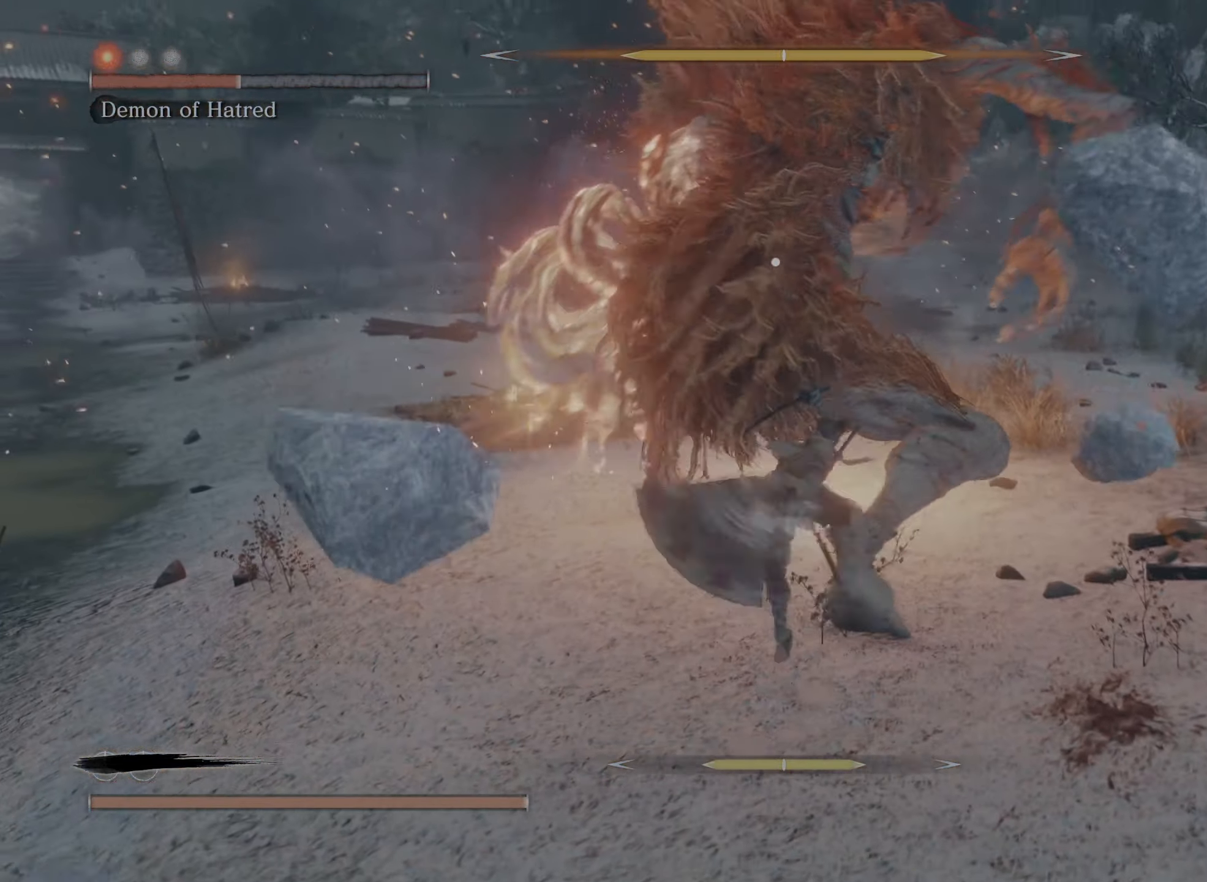
{"buttons": ["R2"], "left_stick": "up-left", "right_stick": "center", "events": [[500, "R1", "up"]]}
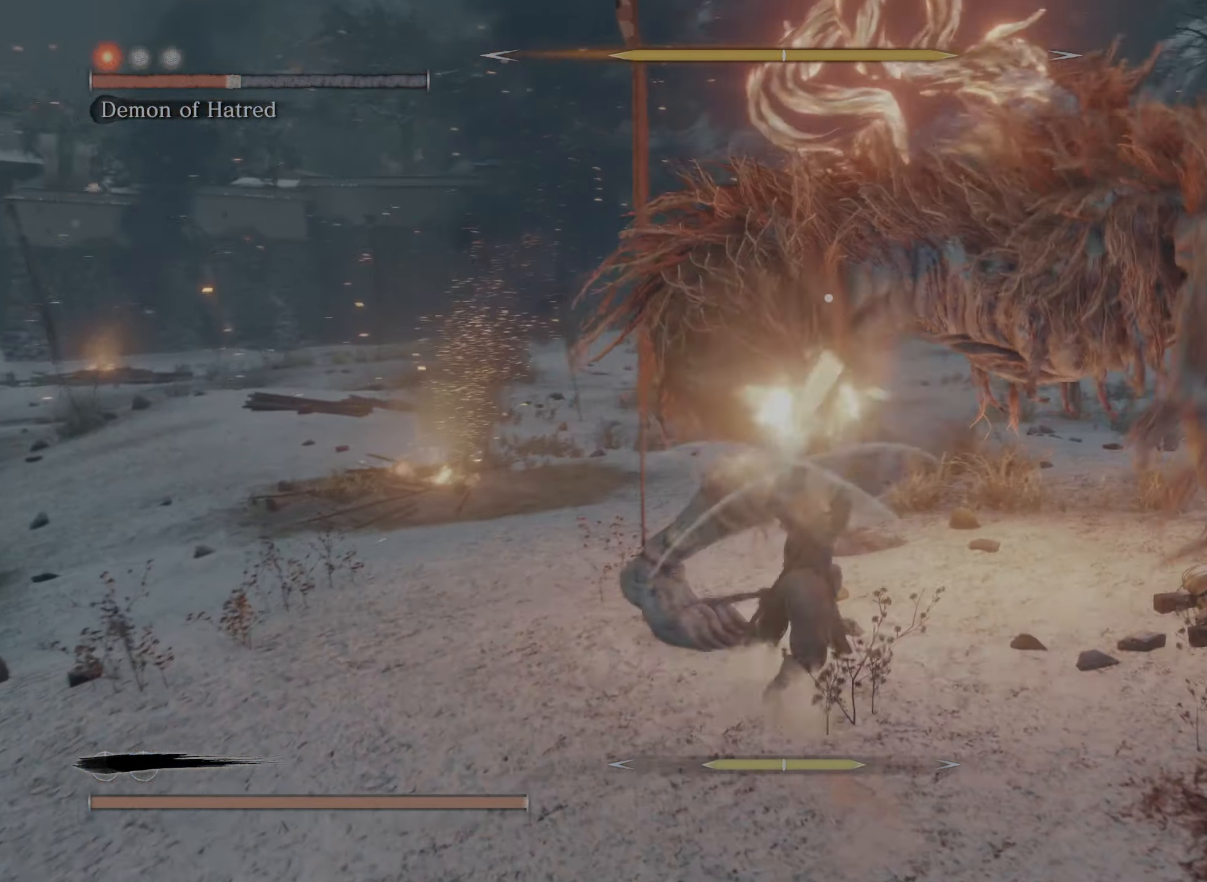
{"buttons": ["R1"], "left_stick": "up-left", "right_stick": "center", "events": [[83, "R2", "up"], [100, "R1", "down"], [233, "R1", "up"], [300, "R1", "down"], [433, "R1", "up"], [483, "R1", "down"]]}
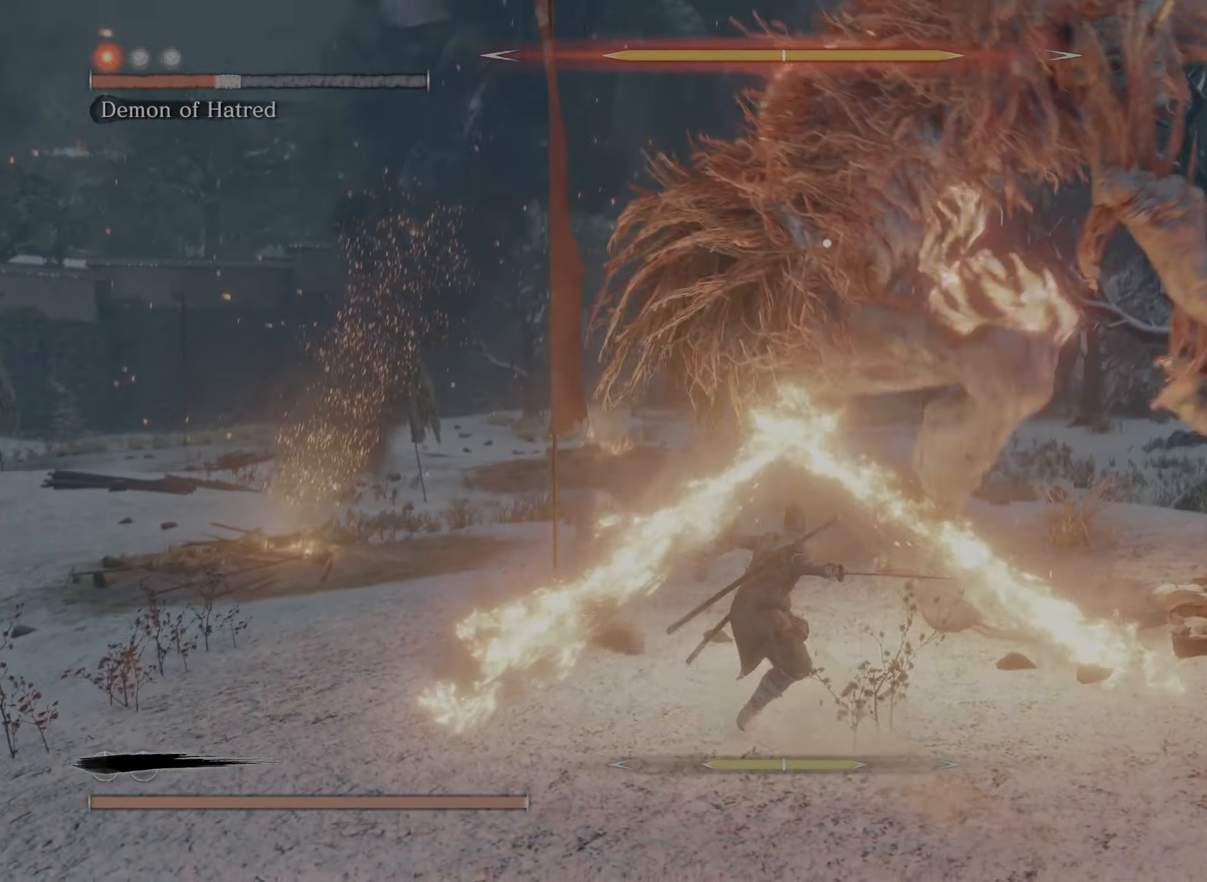
{"buttons": [], "left_stick": "up-left", "right_stick": "center", "events": [[117, "R1", "up"], [150, "R1", "down"], [283, "R1", "up"], [333, "R1", "down"], [467, "R1", "up"]]}
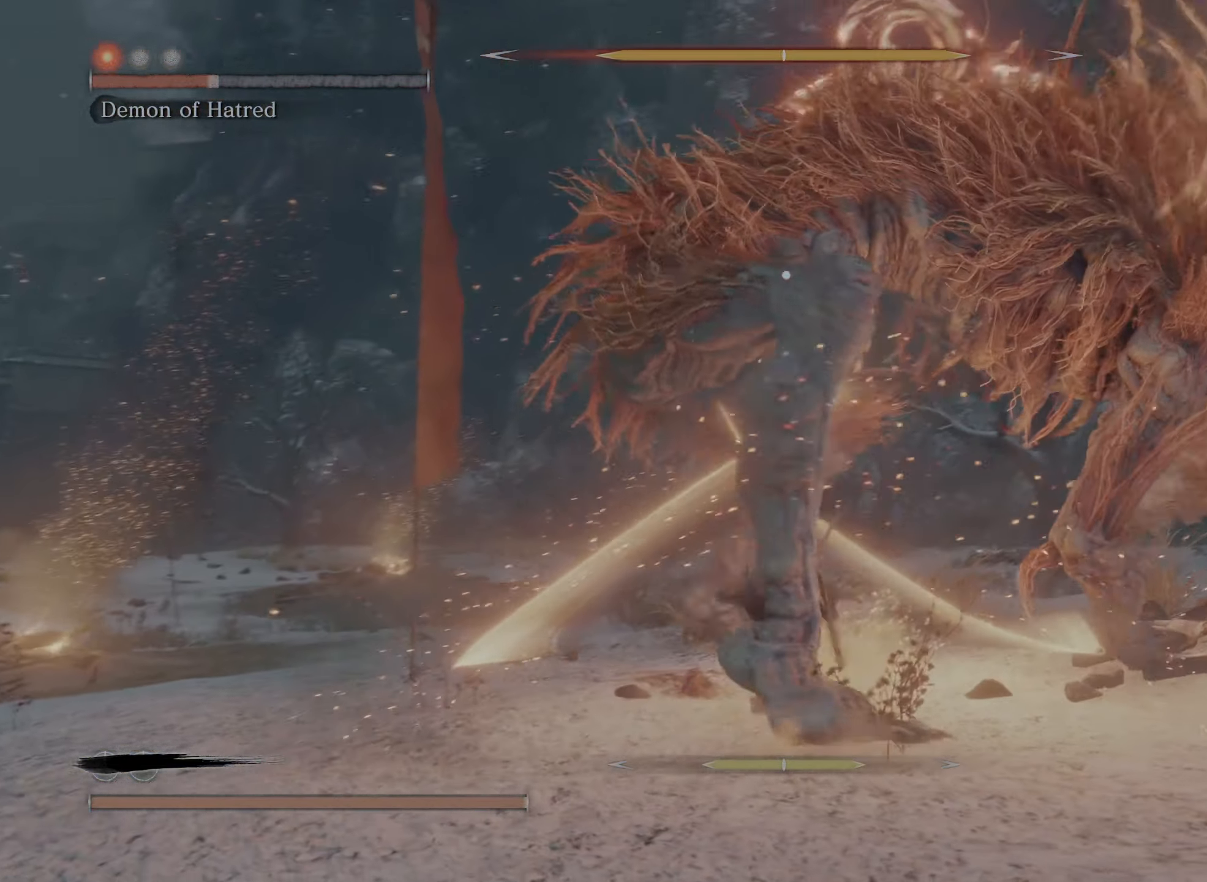
{"buttons": [], "left_stick": "up", "right_stick": "center", "events": [[33, "R1", "down"], [133, "R1", "up"], [317, "left_stick", "up"]]}
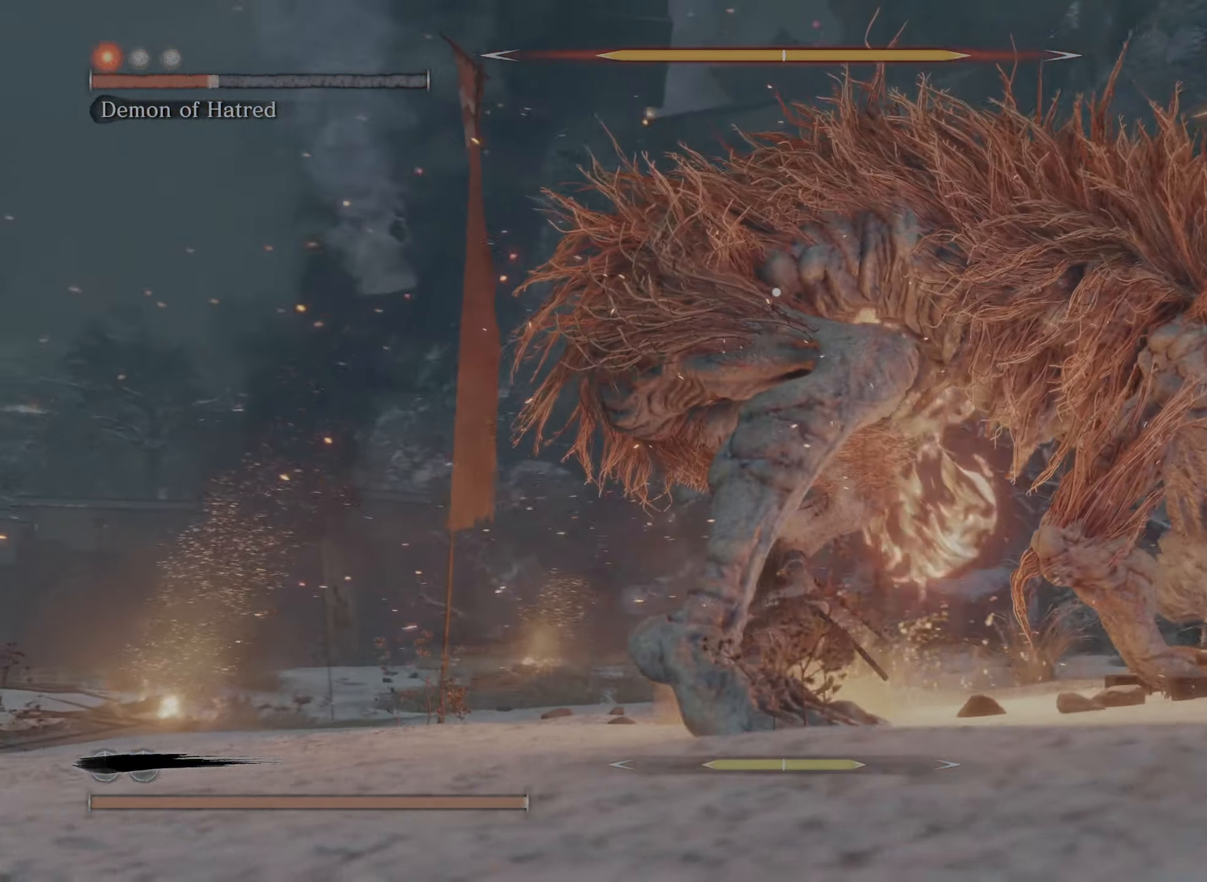
{"buttons": [], "left_stick": "center", "right_stick": "center", "events": [[17, "DPAD_LEFT", "down"], [83, "left_stick", "center"], [133, "DPAD_LEFT", "up"], [267, "Y", "down"], [367, "Y", "up"], [417, "Y", "down"], [500, "Y", "up"]]}
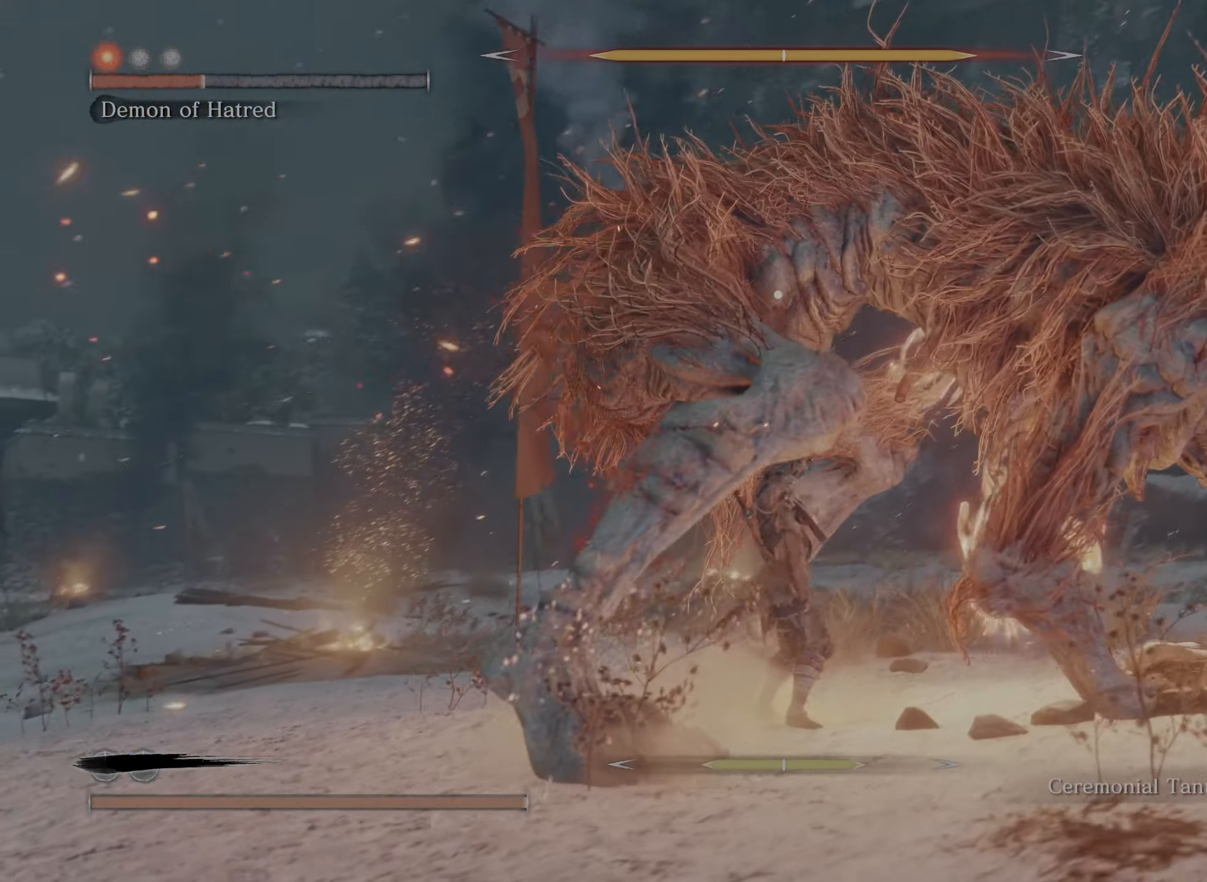
{"buttons": [], "left_stick": "up-left", "right_stick": "center", "events": [[50, "Y", "down"], [117, "Y", "up"], [183, "left_stick", "up-left"], [217, "Y", "down"], [267, "Y", "up"], [333, "Y", "down"], [400, "Y", "up"]]}
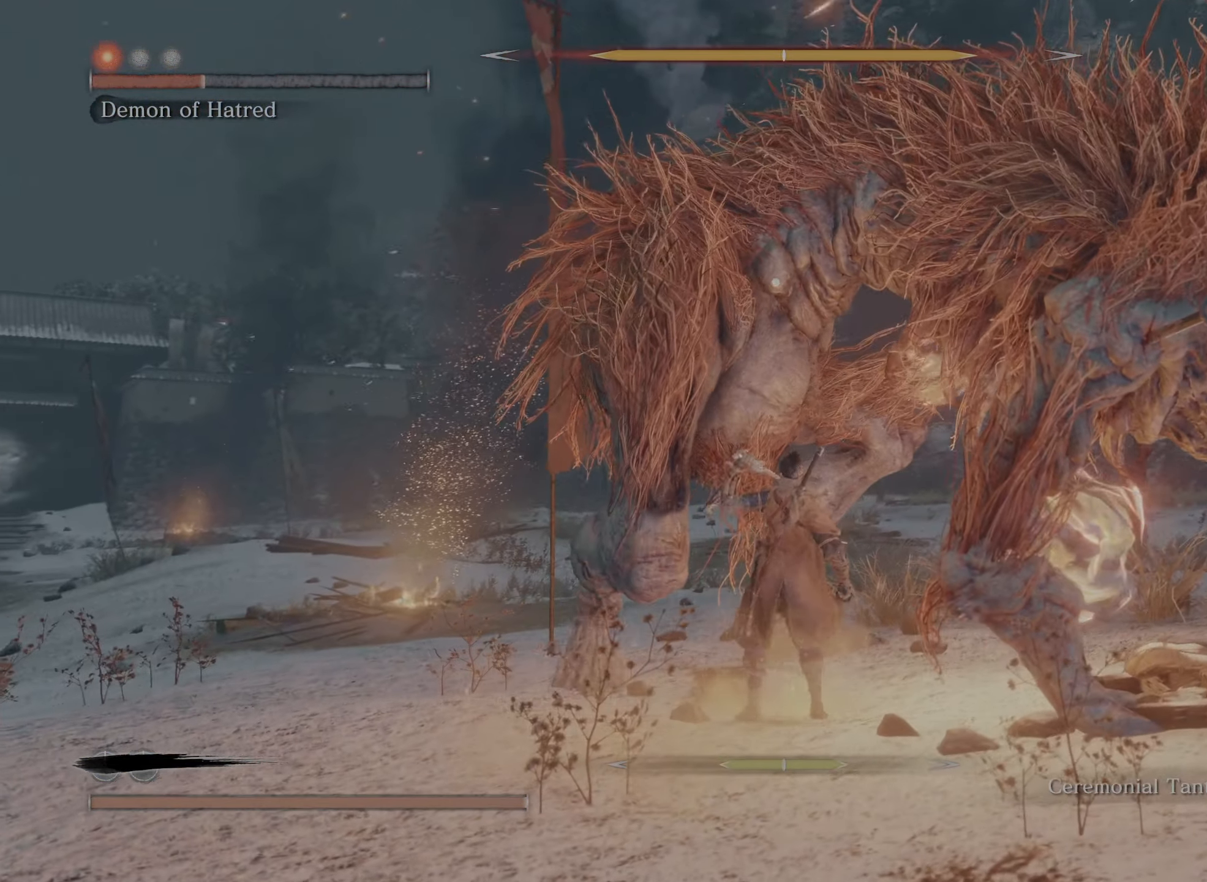
{"buttons": ["Y"], "left_stick": "up-left", "right_stick": "center", "events": [[183, "DPAD_RIGHT", "down"], [300, "DPAD_RIGHT", "up"], [417, "Y", "down"]]}
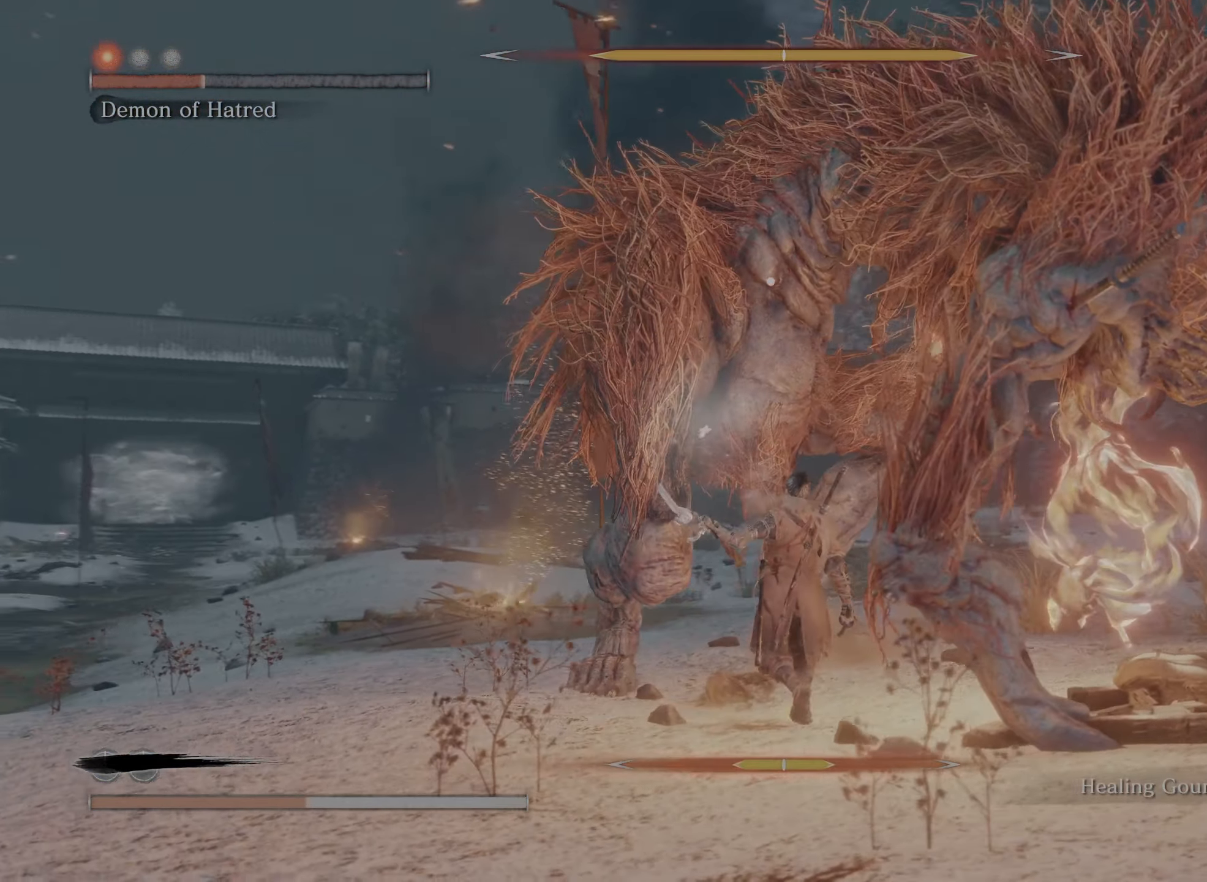
{"buttons": ["Y"], "left_stick": "up-left", "right_stick": "center", "events": [[17, "Y", "up"], [83, "Y", "down"], [167, "Y", "up"], [200, "Y", "down"], [283, "Y", "up"], [350, "Y", "down"], [450, "Y", "up"], [500, "Y", "down"]]}
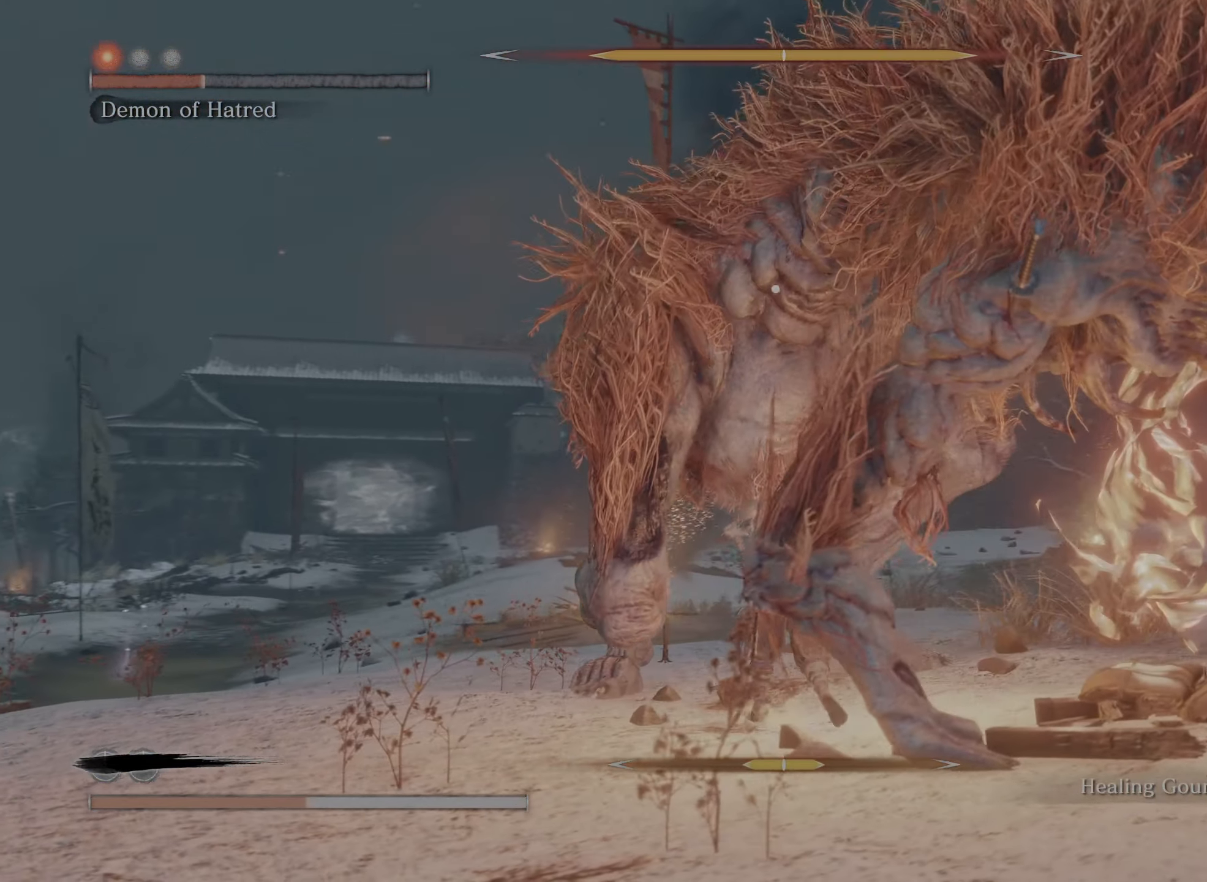
{"buttons": [], "left_stick": "up-left", "right_stick": "center", "events": [[83, "Y", "up"], [150, "R1", "down"], [284, "R1", "up"], [350, "R1", "down"], [467, "R1", "up"]]}
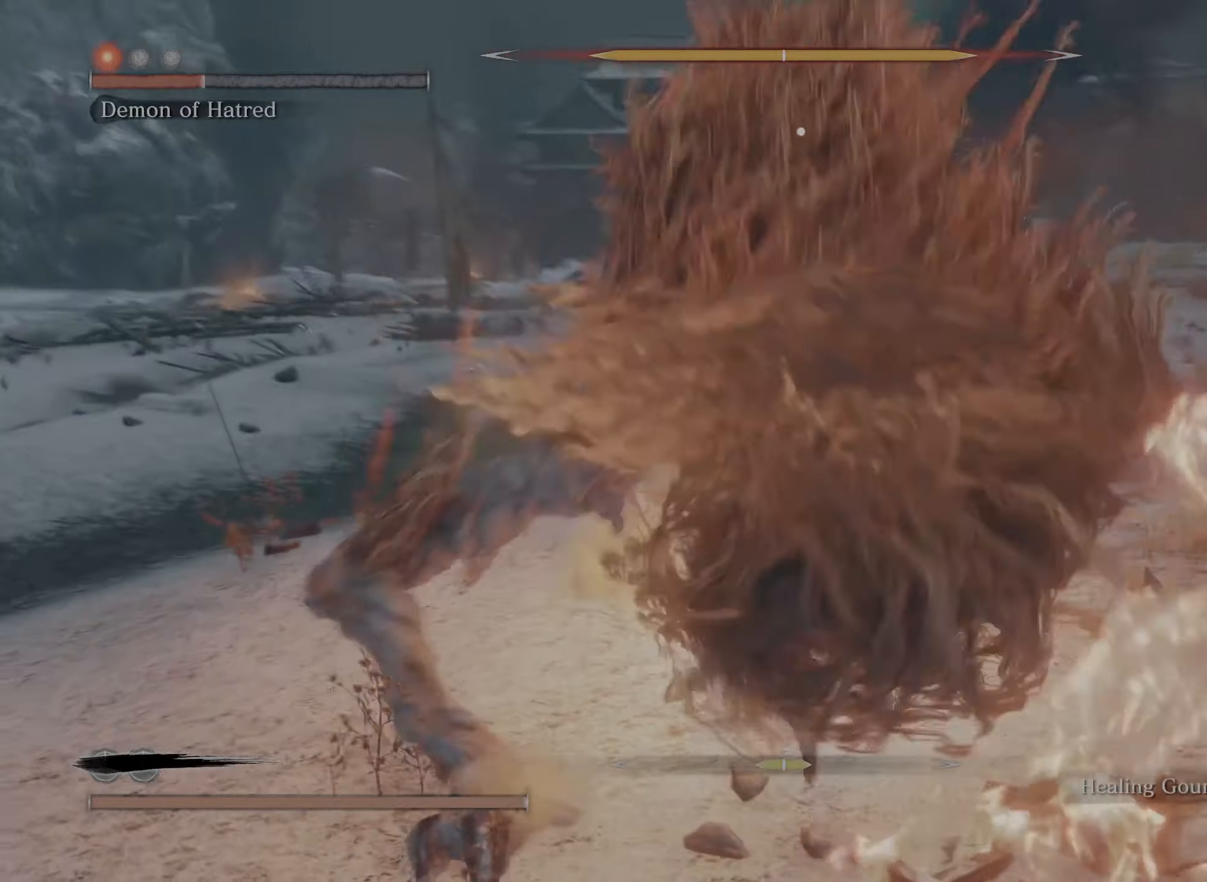
{"buttons": ["L2"], "left_stick": "up-left", "right_stick": "center", "events": [[34, "R1", "down"], [134, "R1", "up"], [184, "R1", "down"], [284, "R1", "up"], [367, "L2", "down"]]}
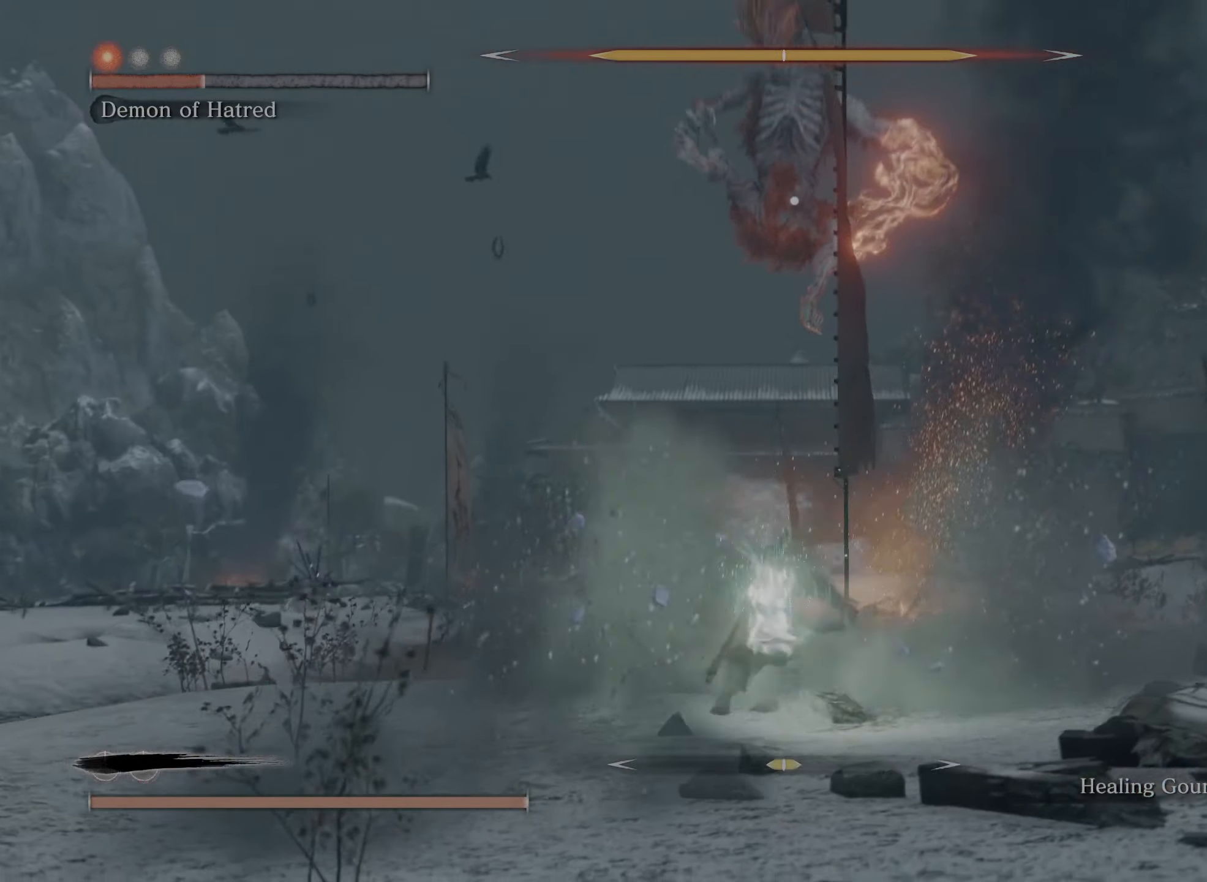
{"buttons": ["L2"], "left_stick": "up-left", "right_stick": "center", "events": []}
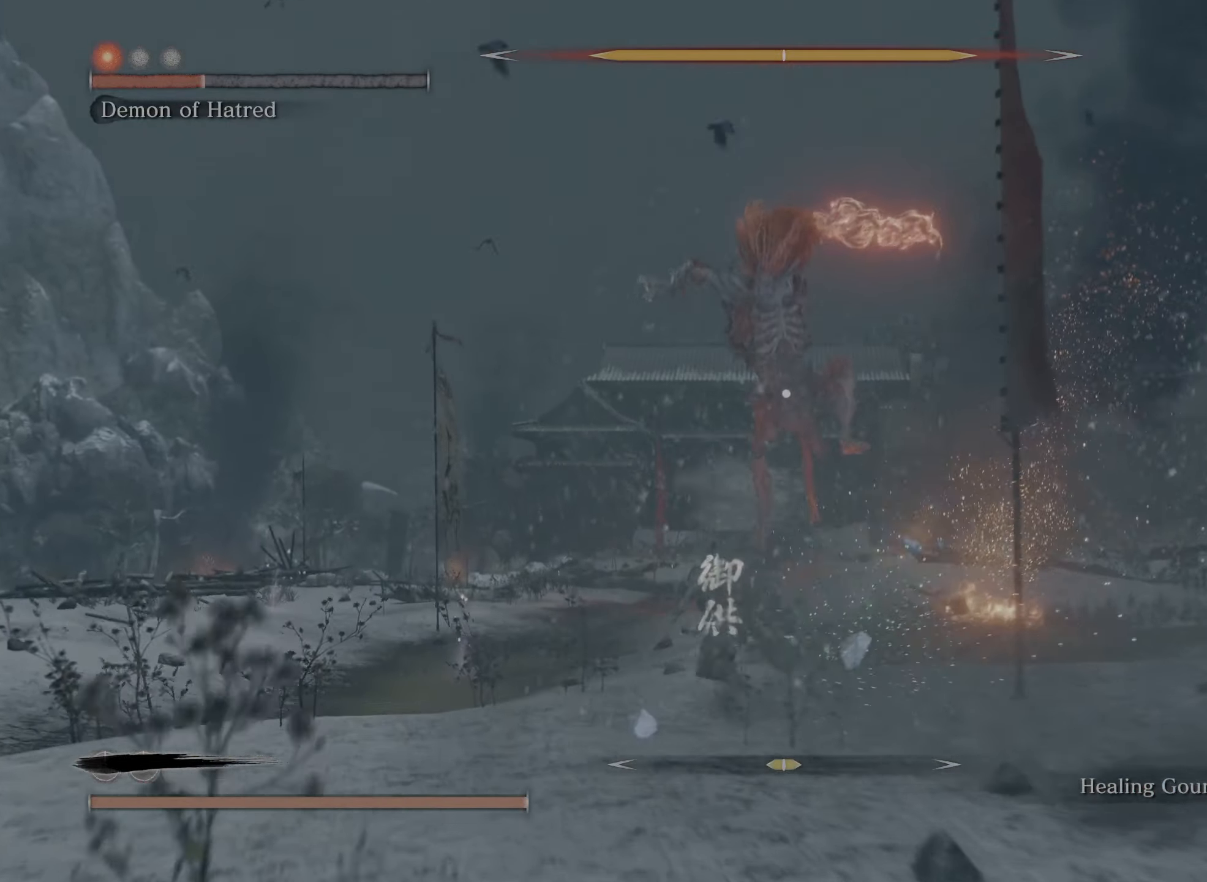
{"buttons": ["L2"], "left_stick": "up", "right_stick": "center", "events": [[184, "left_stick", "up"]]}
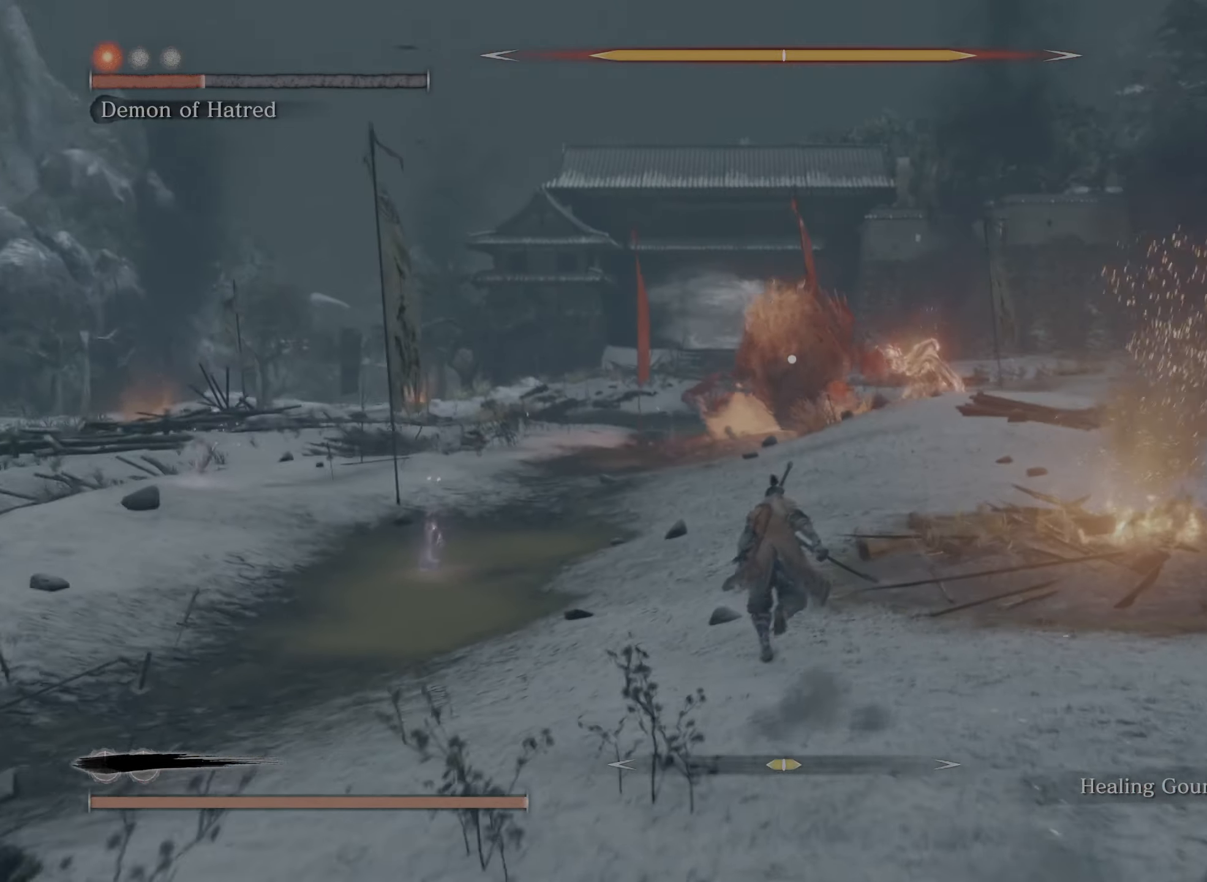
{"buttons": ["L2"], "left_stick": "up", "right_stick": "center", "events": []}
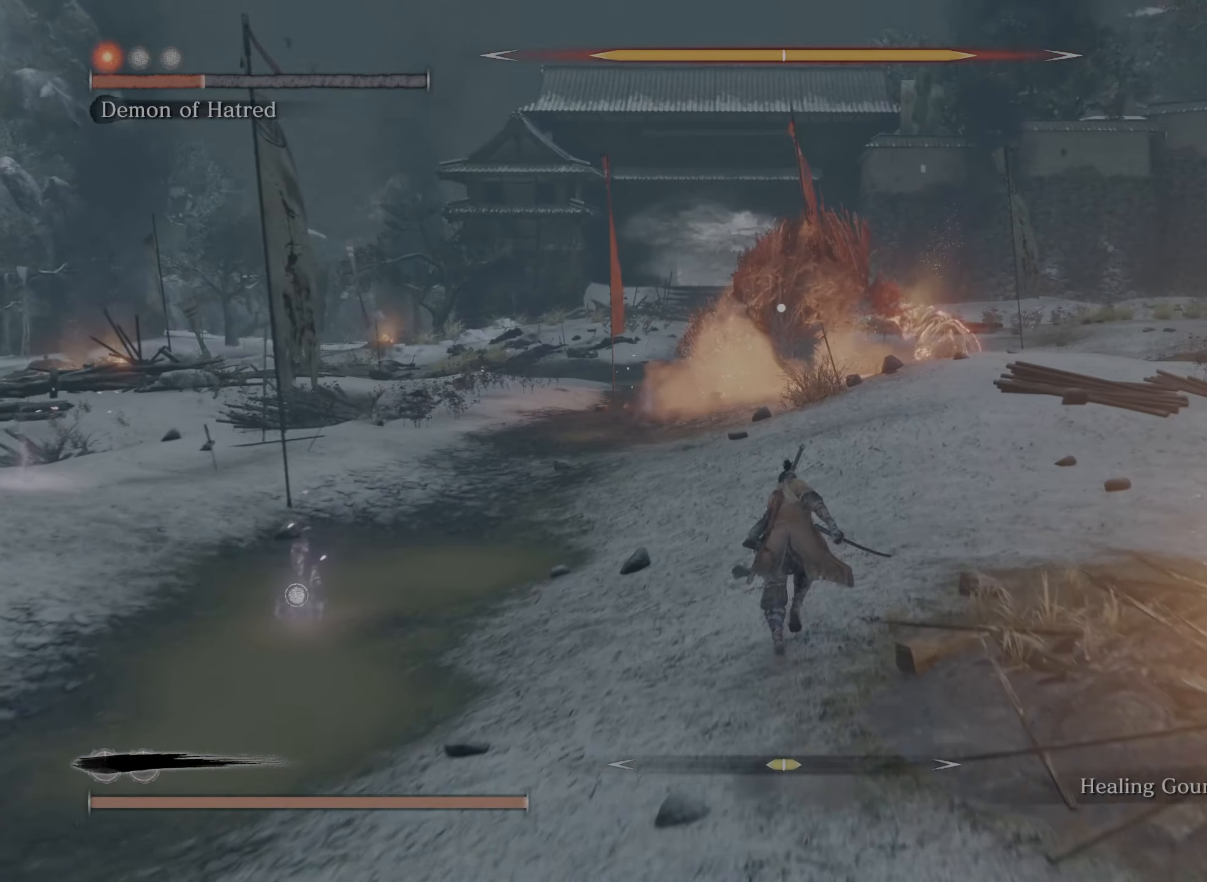
{"buttons": ["L2"], "left_stick": "up", "right_stick": "center", "events": []}
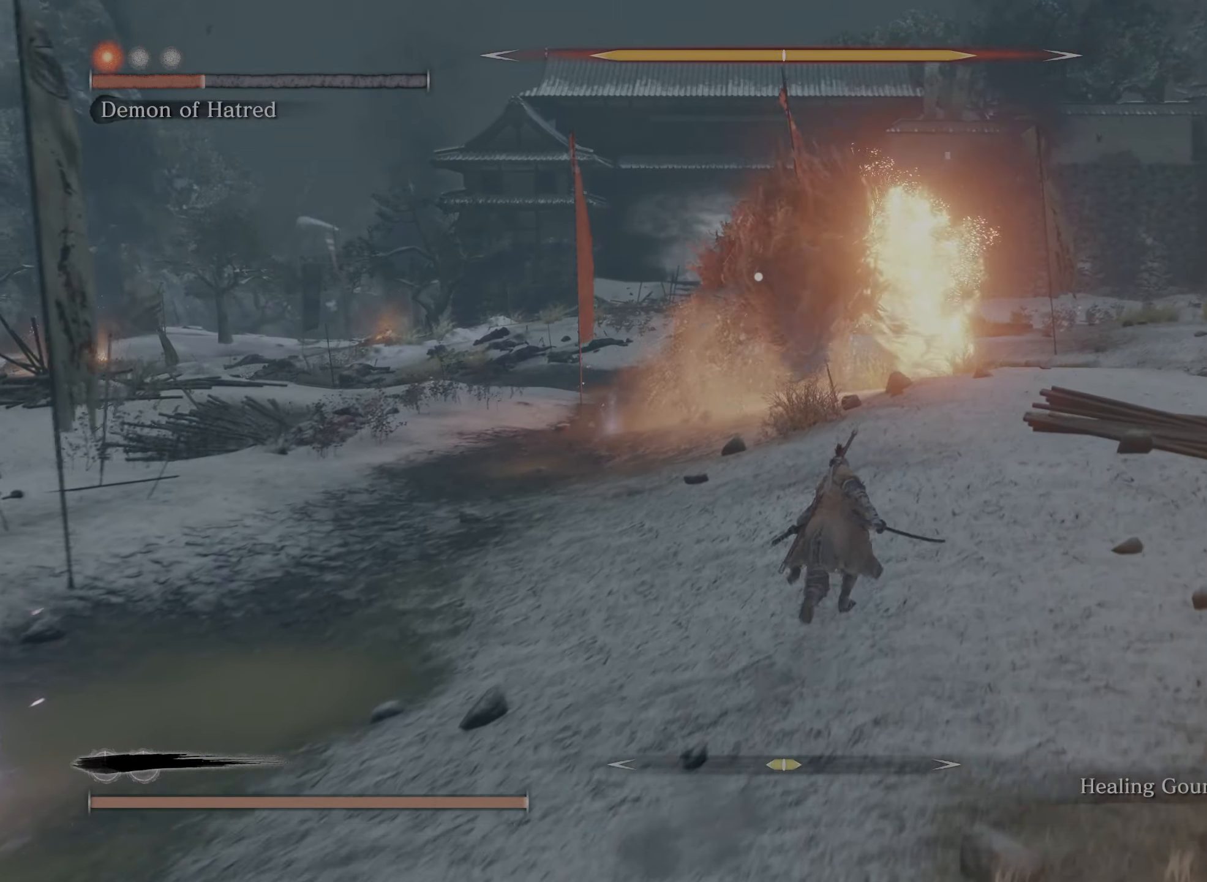
{"buttons": ["L2"], "left_stick": "up", "right_stick": "center", "events": []}
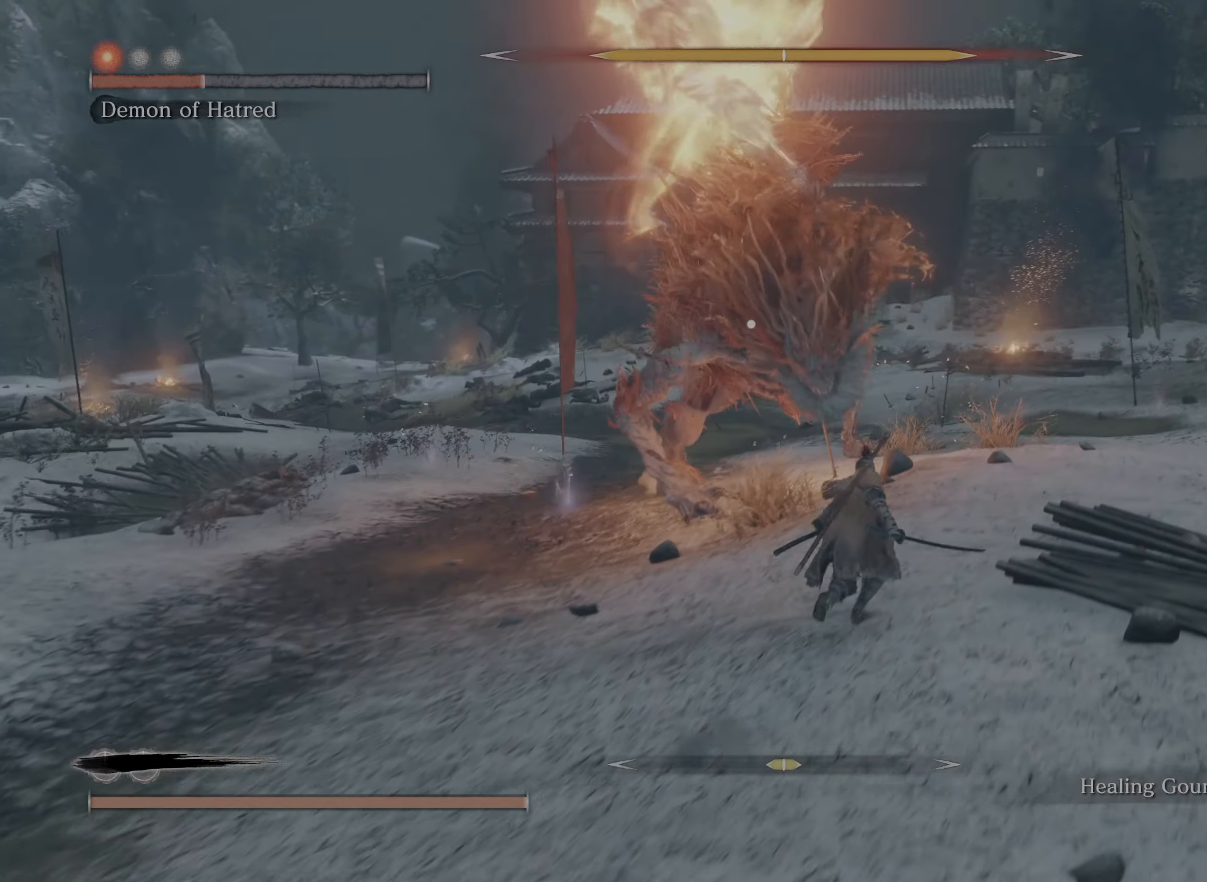
{"buttons": ["R2"], "left_stick": "up", "right_stick": "center", "events": [[100, "R2", "down"], [117, "L2", "up"]]}
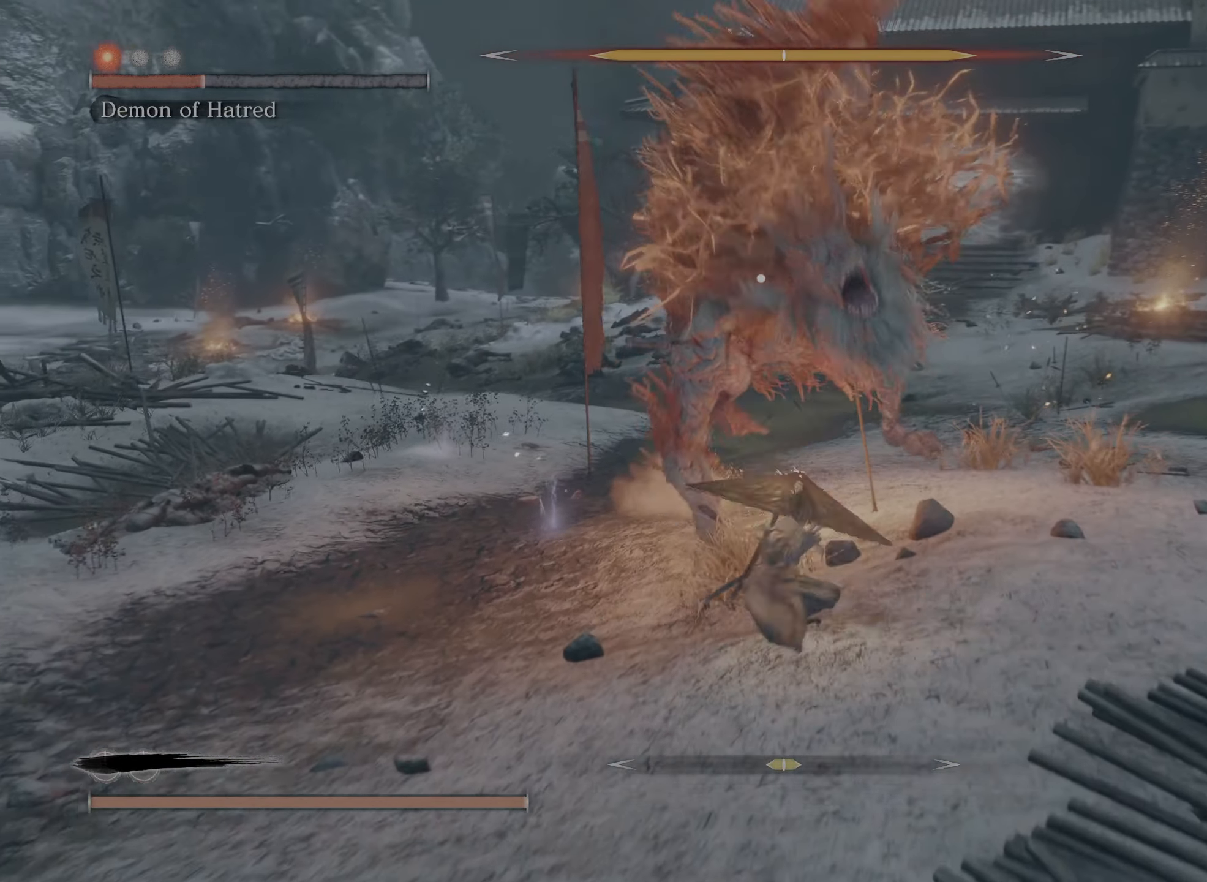
{"buttons": ["R2"], "left_stick": "up", "right_stick": "center", "events": []}
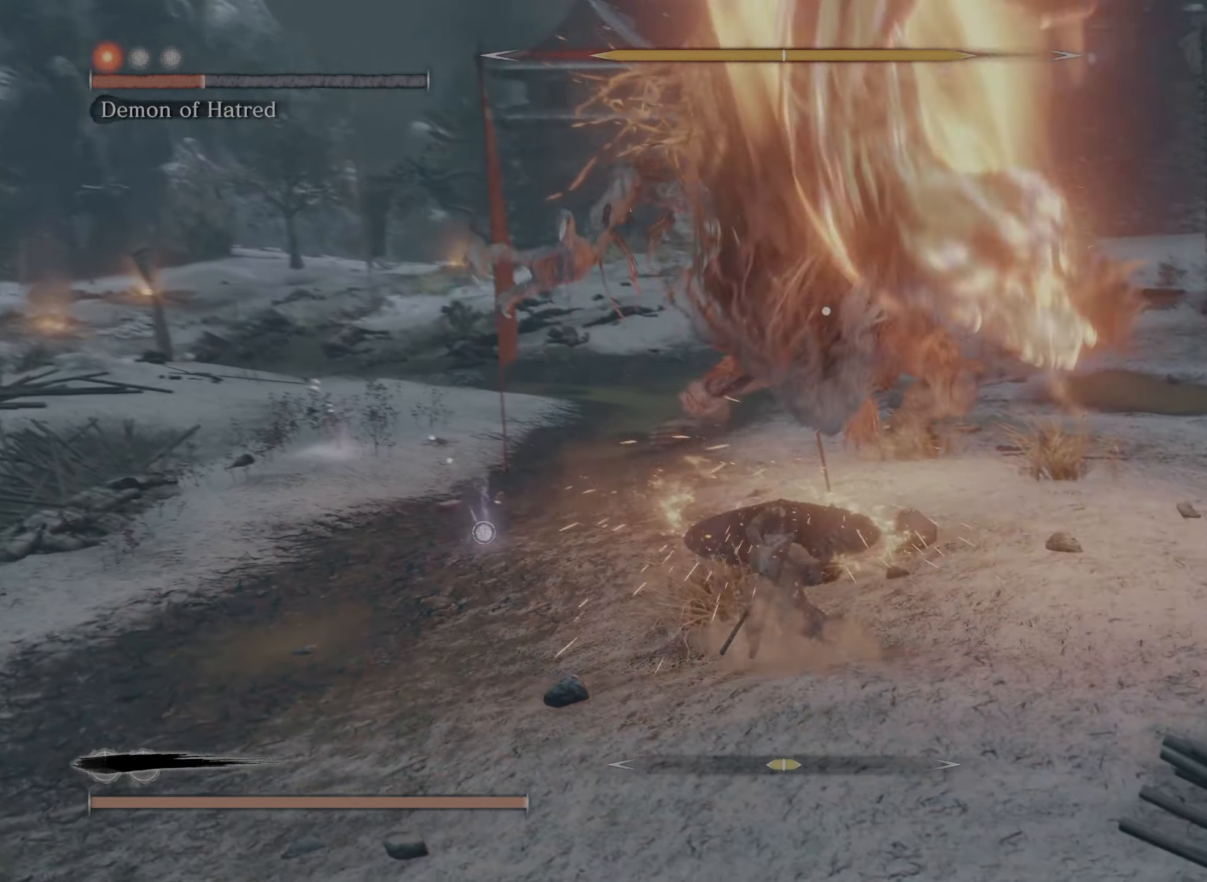
{"buttons": ["R2"], "left_stick": "up", "right_stick": "center", "events": []}
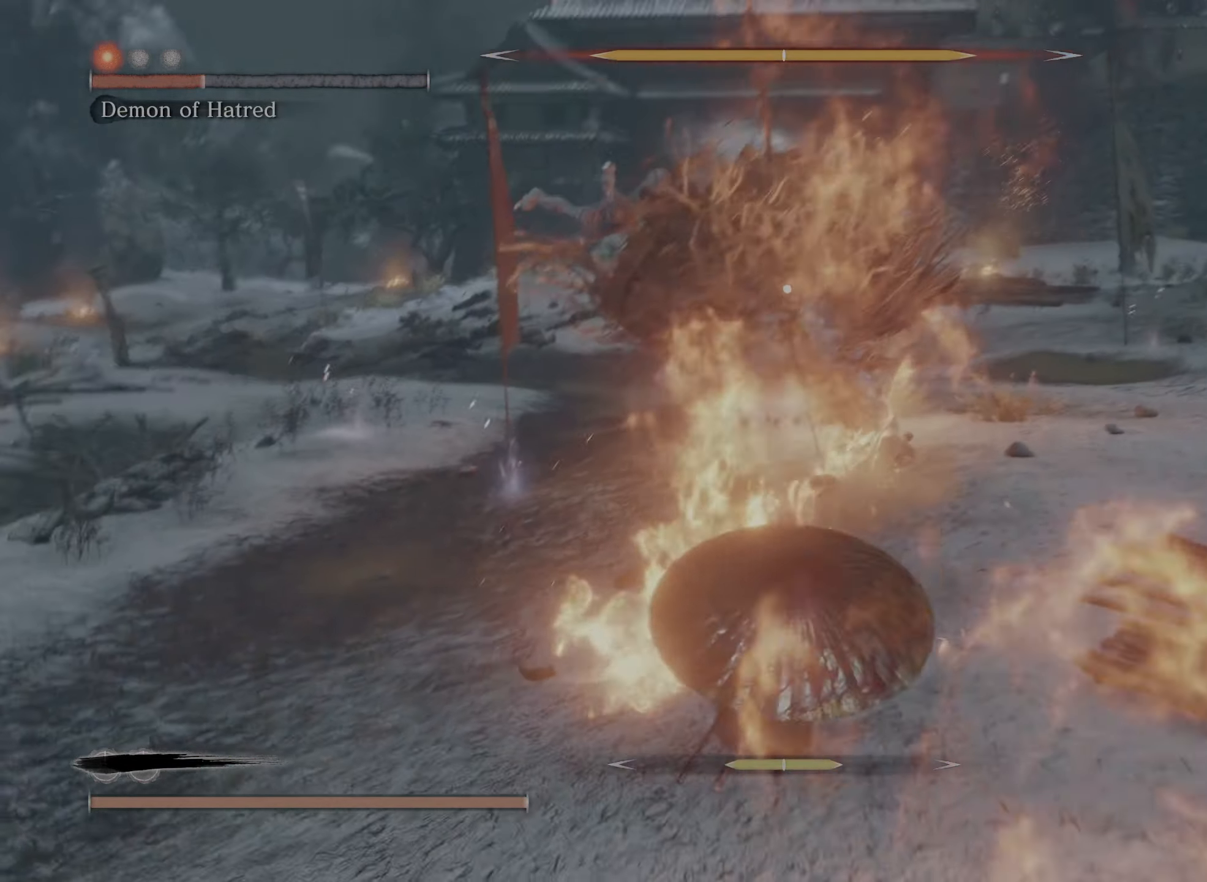
{"buttons": ["L2"], "left_stick": "up", "right_stick": "center", "events": [[150, "L2", "down"], [200, "R2", "up"]]}
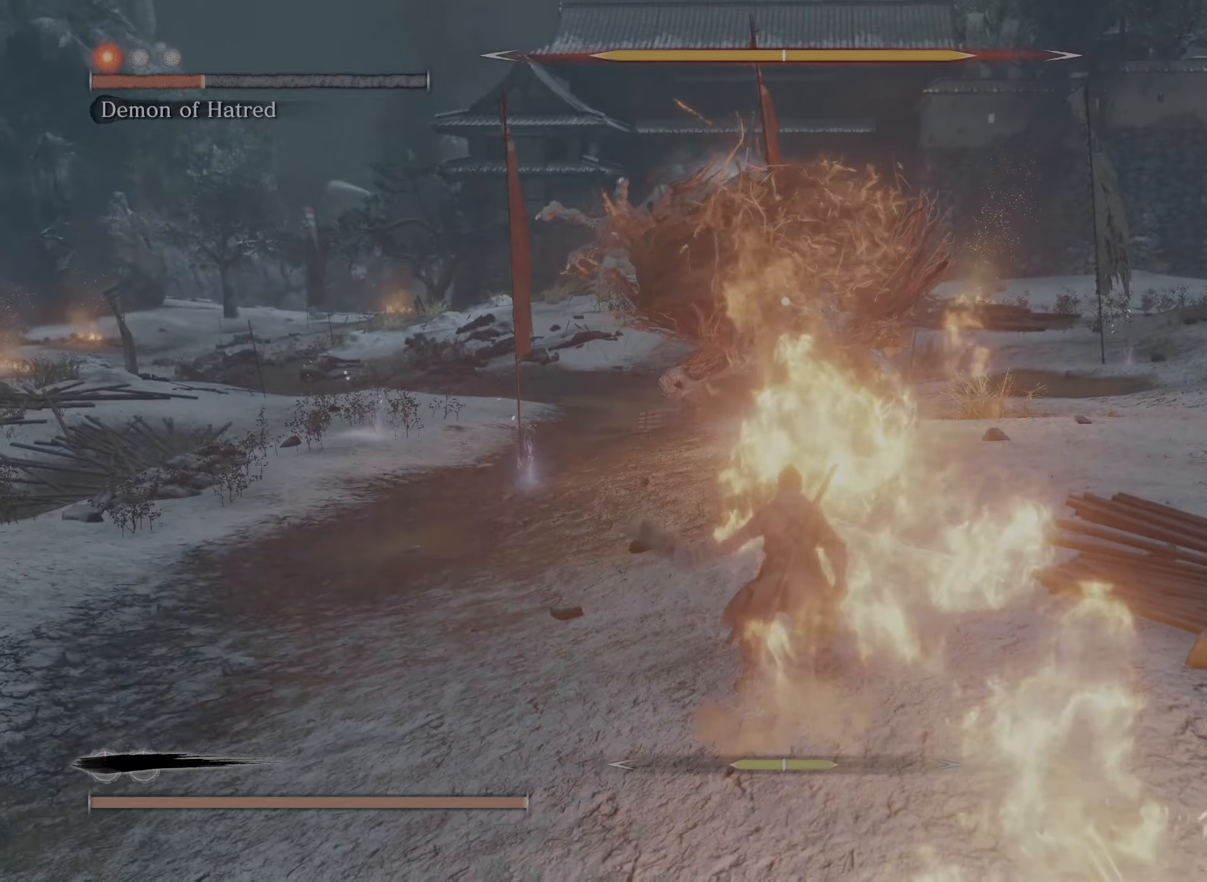
{"buttons": ["L2"], "left_stick": "up", "right_stick": "center", "events": []}